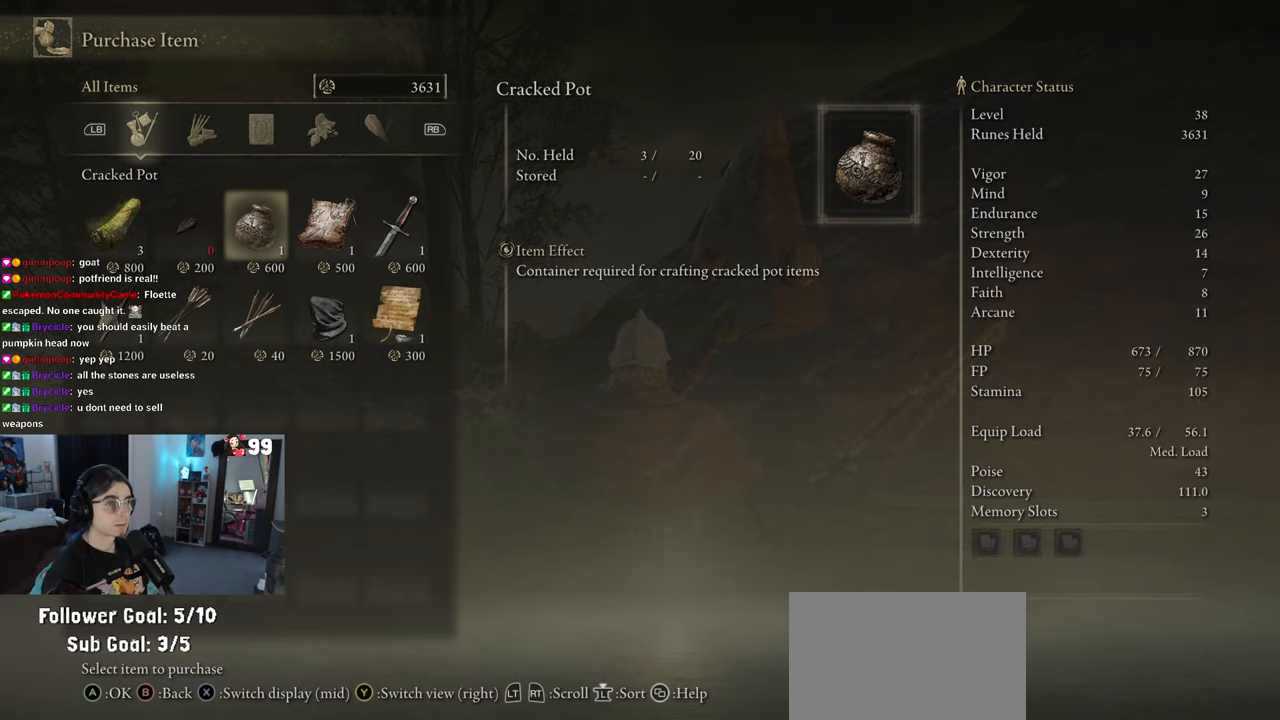
Gameplay with a controller (PlayStation layout); each line is a JSON object with the inputs held at the frame after it. "events" lists button and stick changes between this image and that frame as [ms after this image, input, new state], when the widget could be followed in between.
{"buttons": [], "left_stick": "center", "right_stick": "center", "events": []}
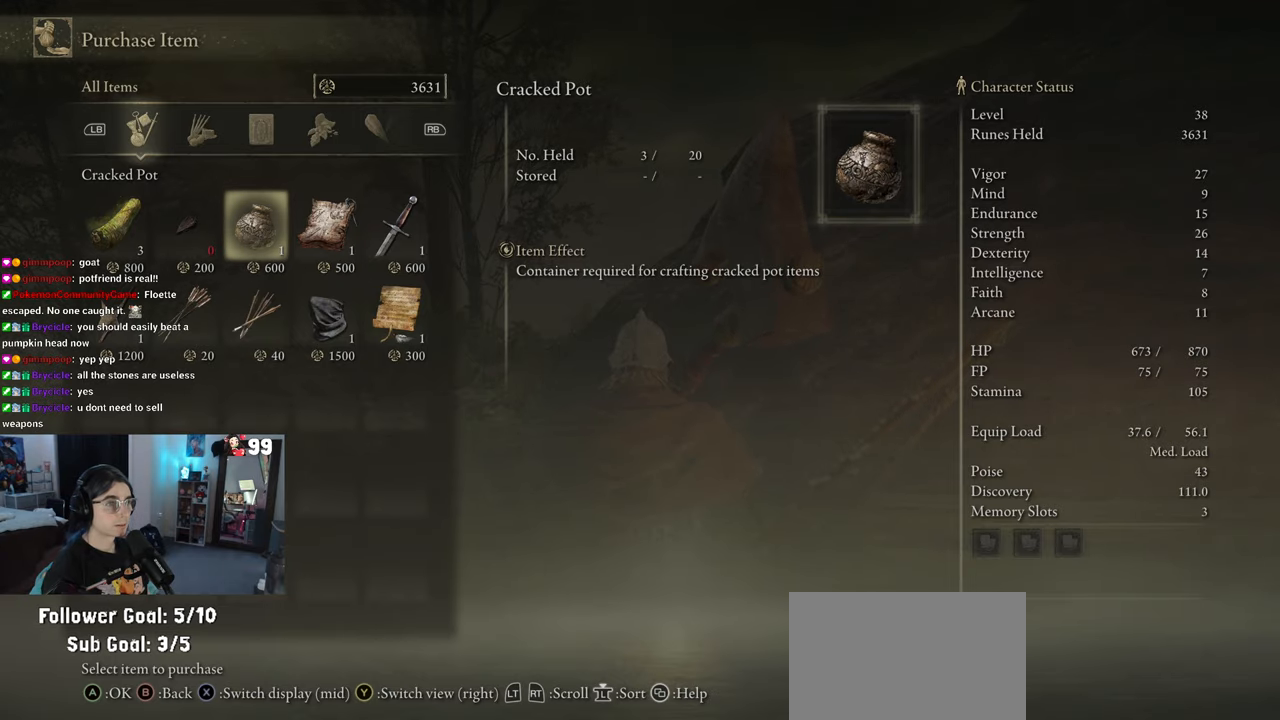
{"buttons": ["DPAD_DOWN"], "left_stick": "center", "right_stick": "center", "events": [[217, "DPAD_RIGHT", "down"], [333, "DPAD_RIGHT", "up"], [483, "DPAD_DOWN", "down"]]}
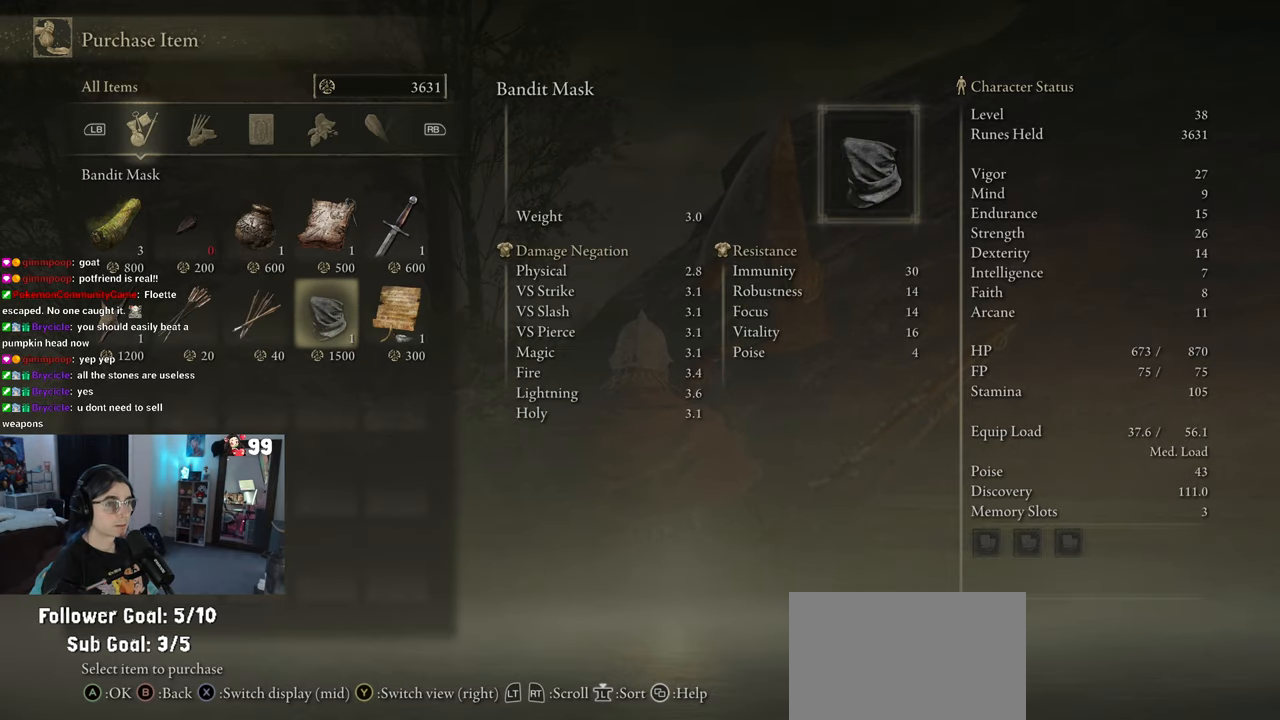
{"buttons": [], "left_stick": "center", "right_stick": "center", "events": [[83, "DPAD_DOWN", "up"]]}
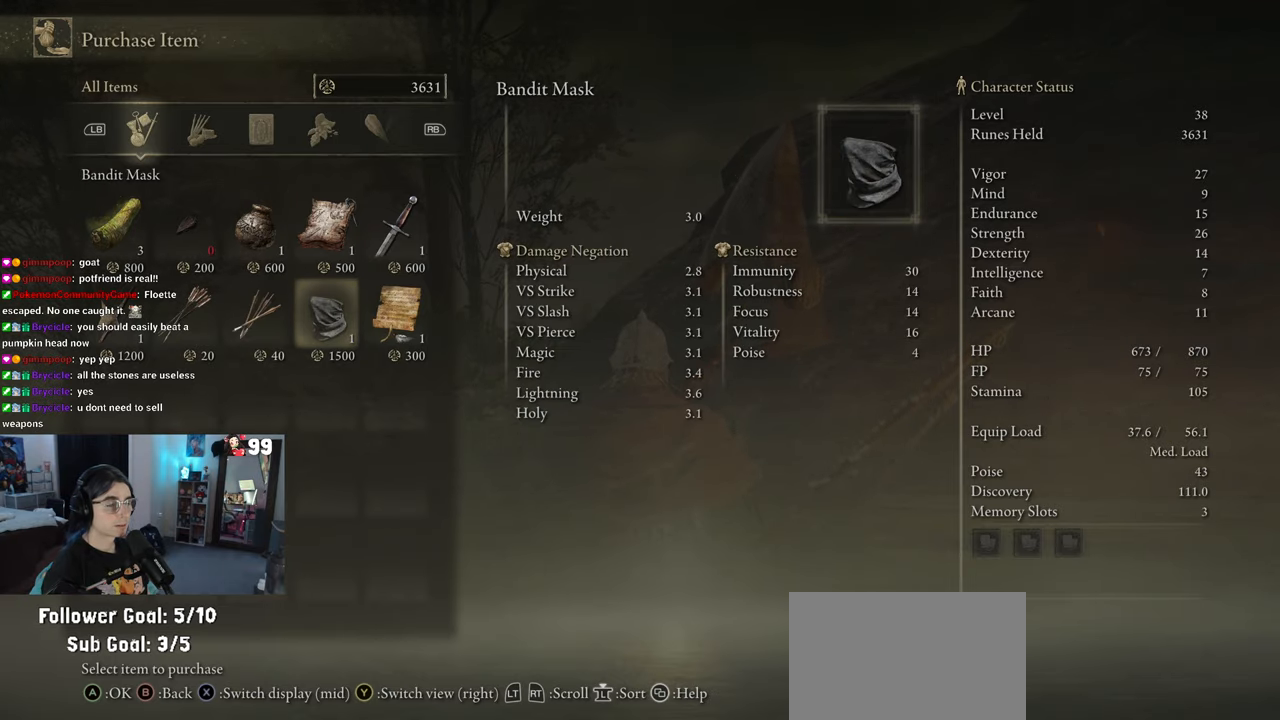
{"buttons": [], "left_stick": "center", "right_stick": "center", "events": []}
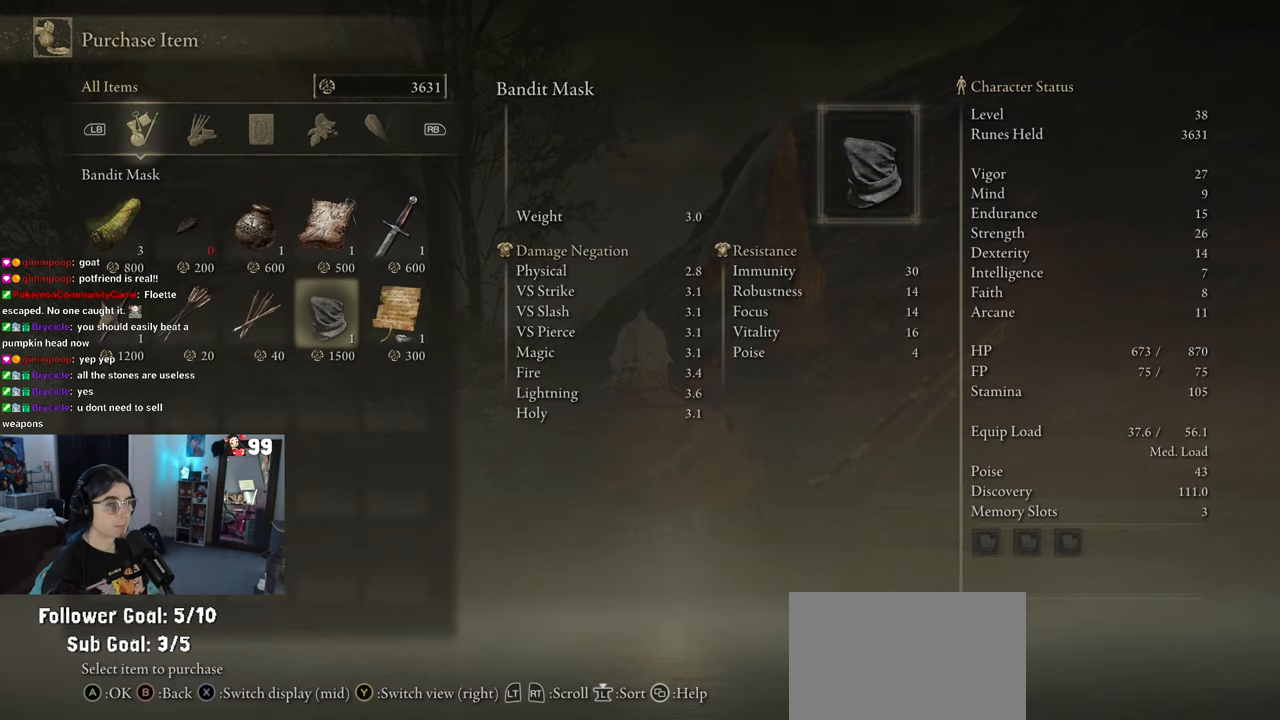
{"buttons": [], "left_stick": "center", "right_stick": "center", "events": []}
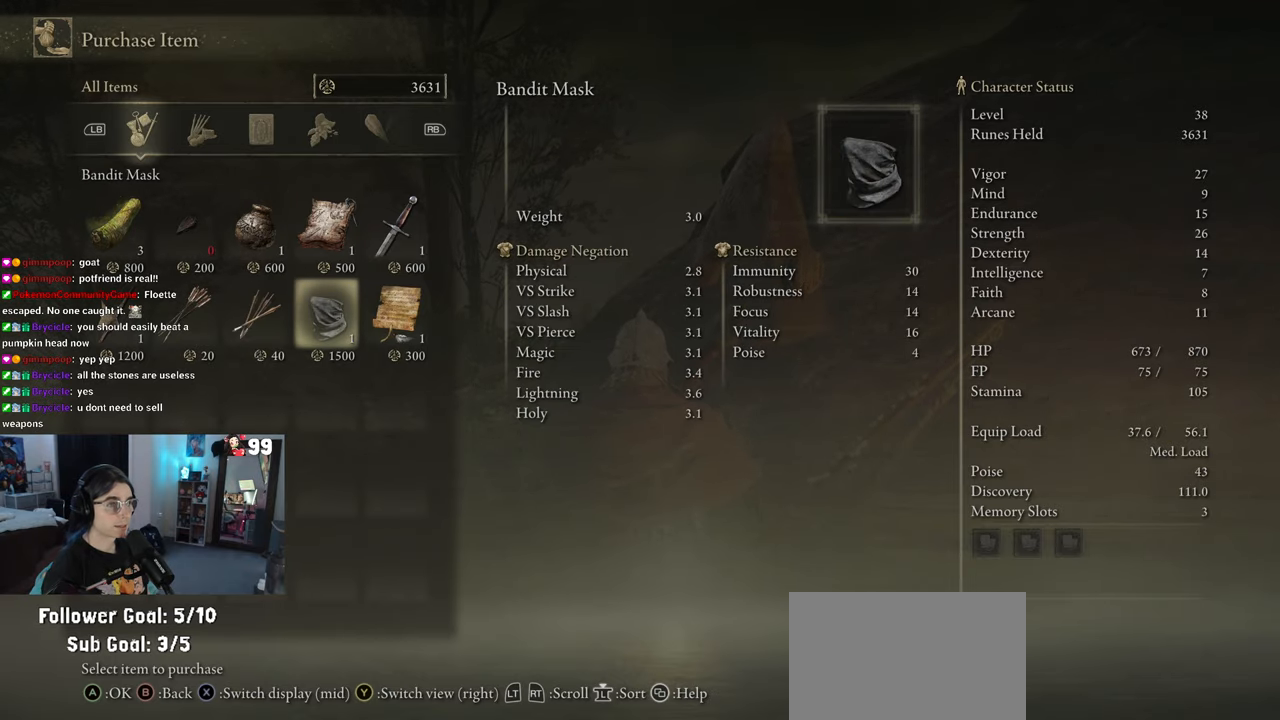
{"buttons": [], "left_stick": "center", "right_stick": "center", "events": [[350, "DPAD_RIGHT", "down"], [417, "DPAD_RIGHT", "up"]]}
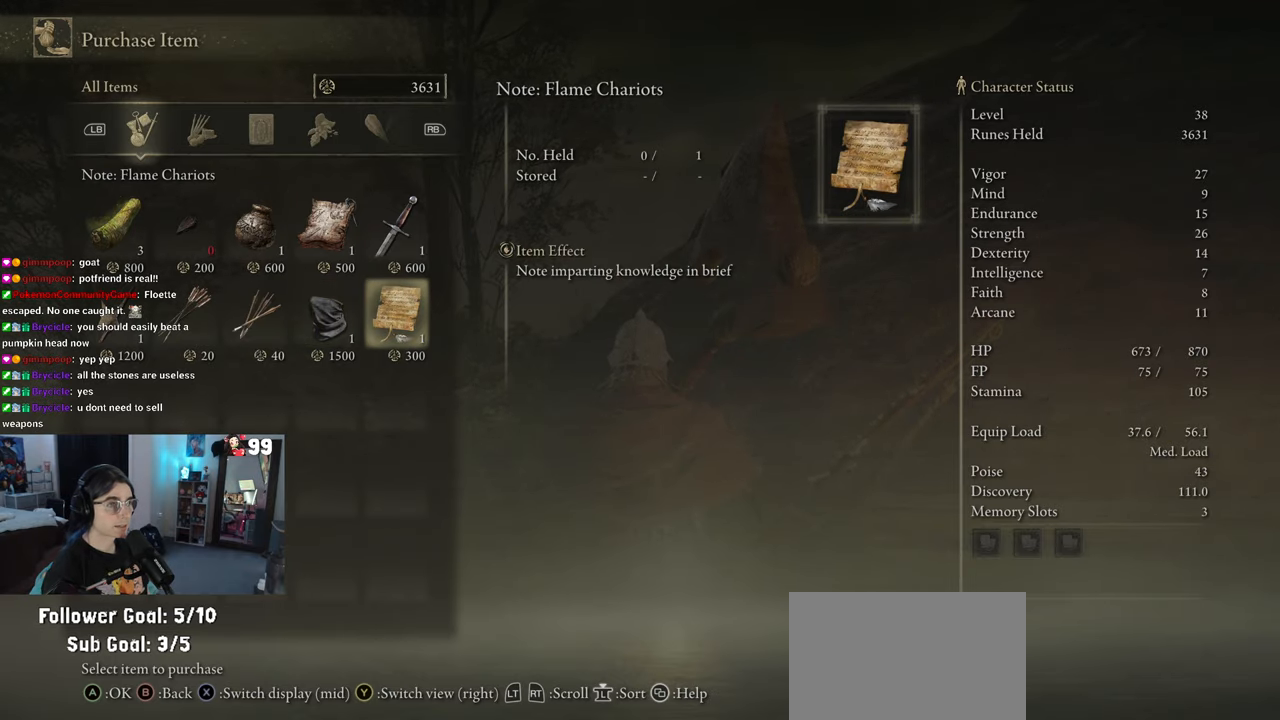
{"buttons": [], "left_stick": "center", "right_stick": "center", "events": []}
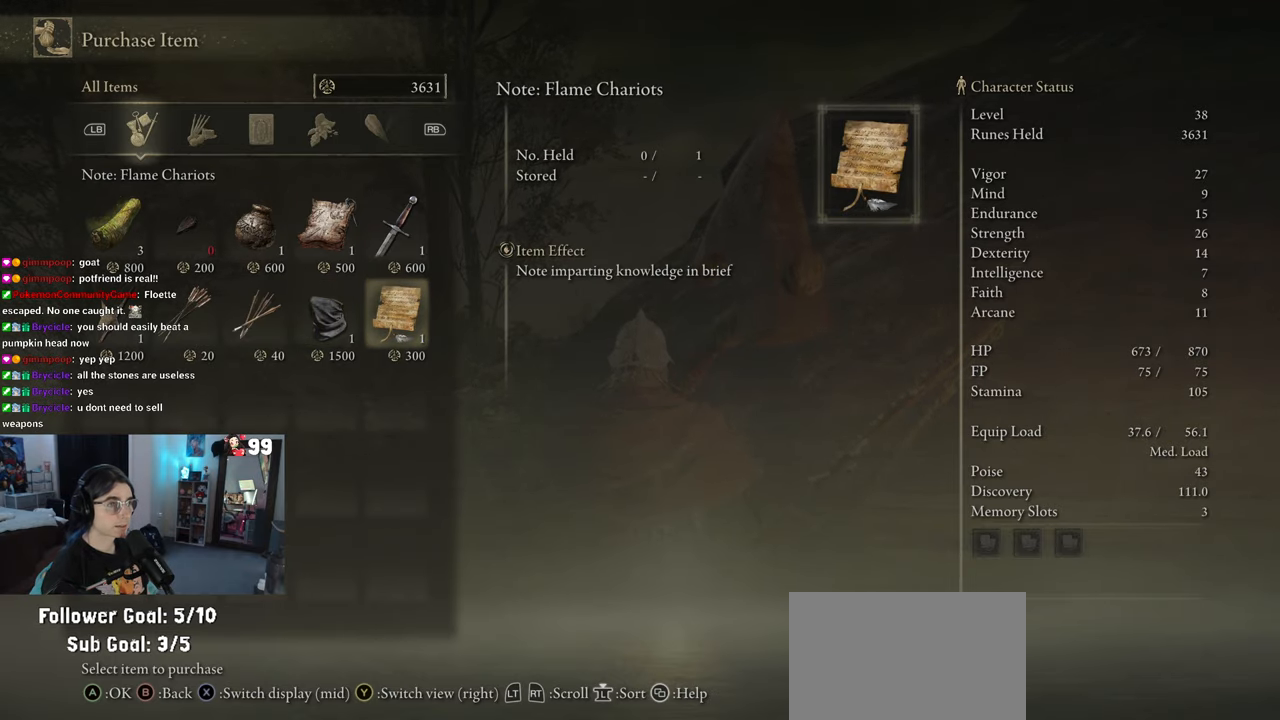
{"buttons": [], "left_stick": "up-left", "right_stick": "center", "events": [[167, "CIRCLE", "down"], [267, "CIRCLE", "up"], [317, "left_stick", "up-right"], [350, "CIRCLE", "down"], [417, "left_stick", "up-left"], [467, "CIRCLE", "up"]]}
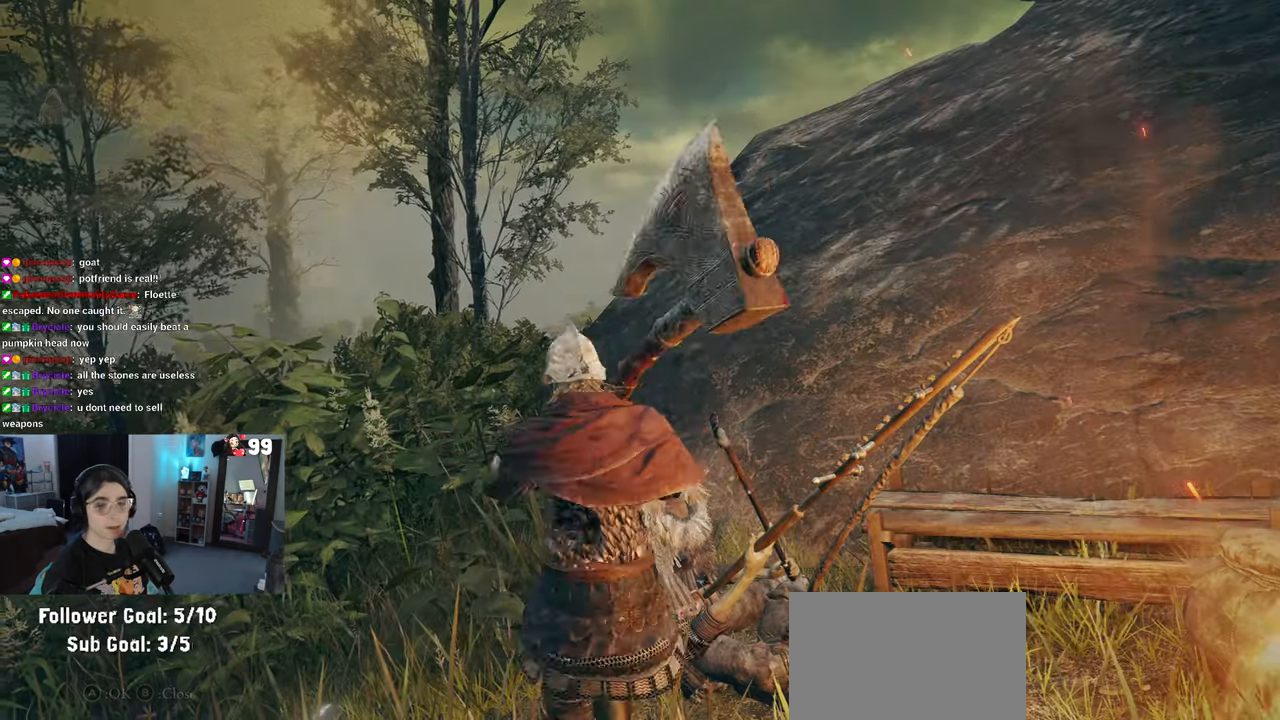
{"buttons": [], "left_stick": "up-left", "right_stick": "center", "events": [[33, "CIRCLE", "down"], [117, "CIRCLE", "up"], [183, "CIRCLE", "down"], [317, "CIRCLE", "up"]]}
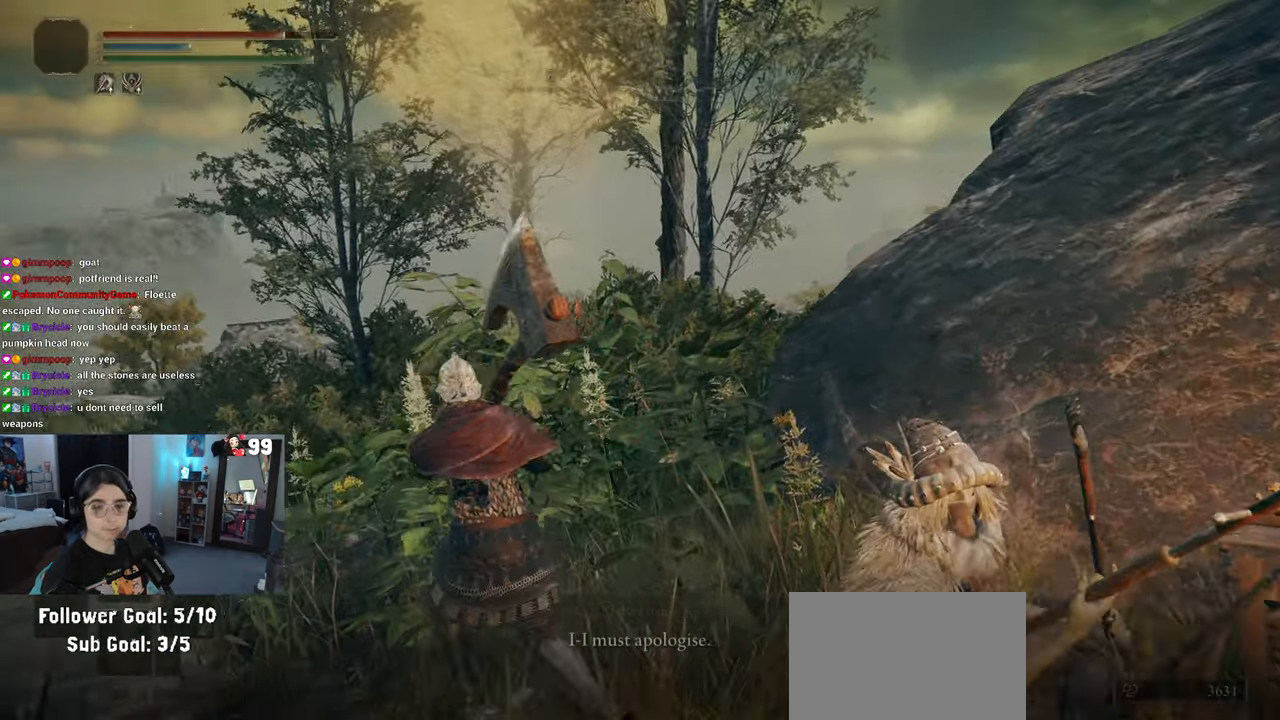
{"buttons": [], "left_stick": "up-left", "right_stick": "center", "events": []}
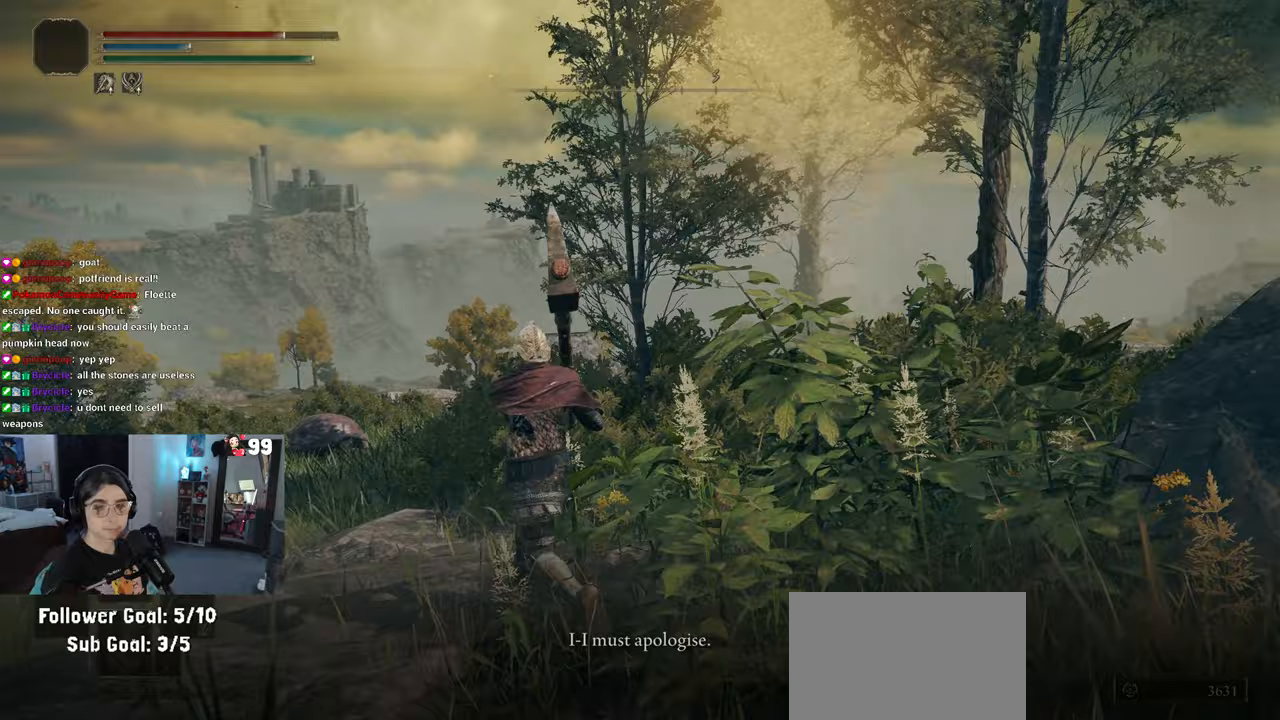
{"buttons": [], "left_stick": "up-left", "right_stick": "center", "events": []}
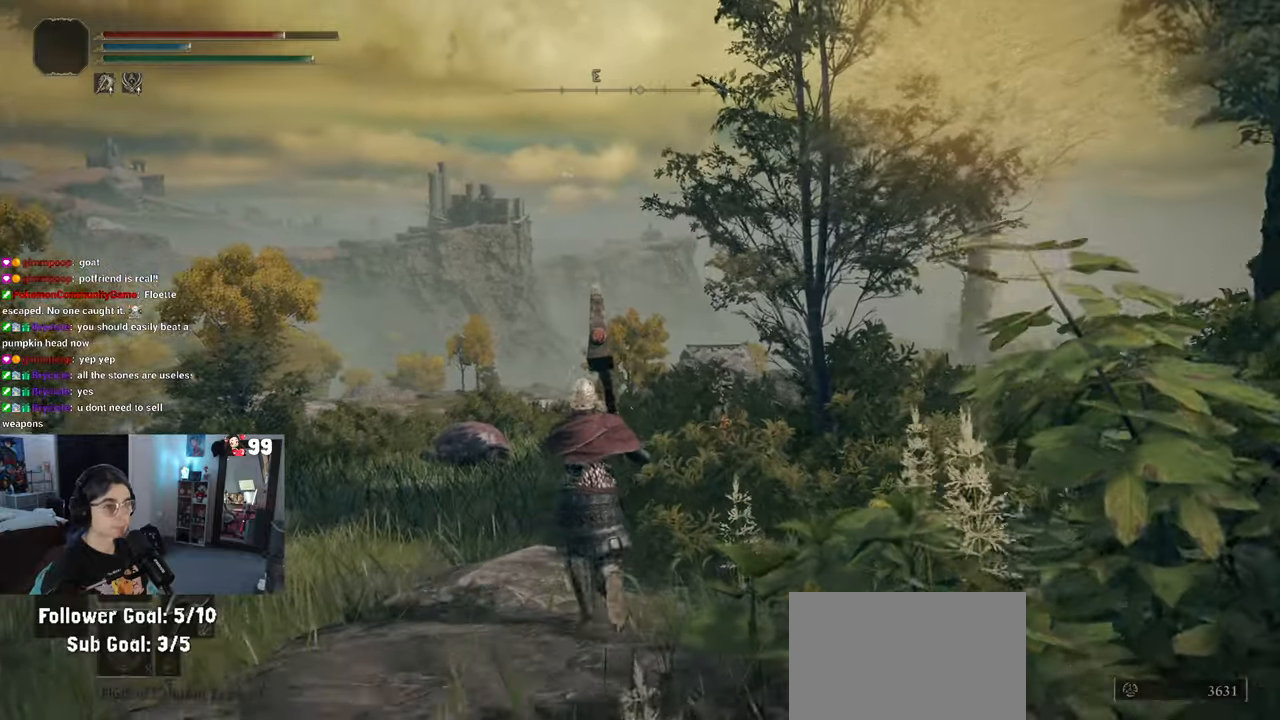
{"buttons": [], "left_stick": "up", "right_stick": "center", "events": [[267, "left_stick", "up"]]}
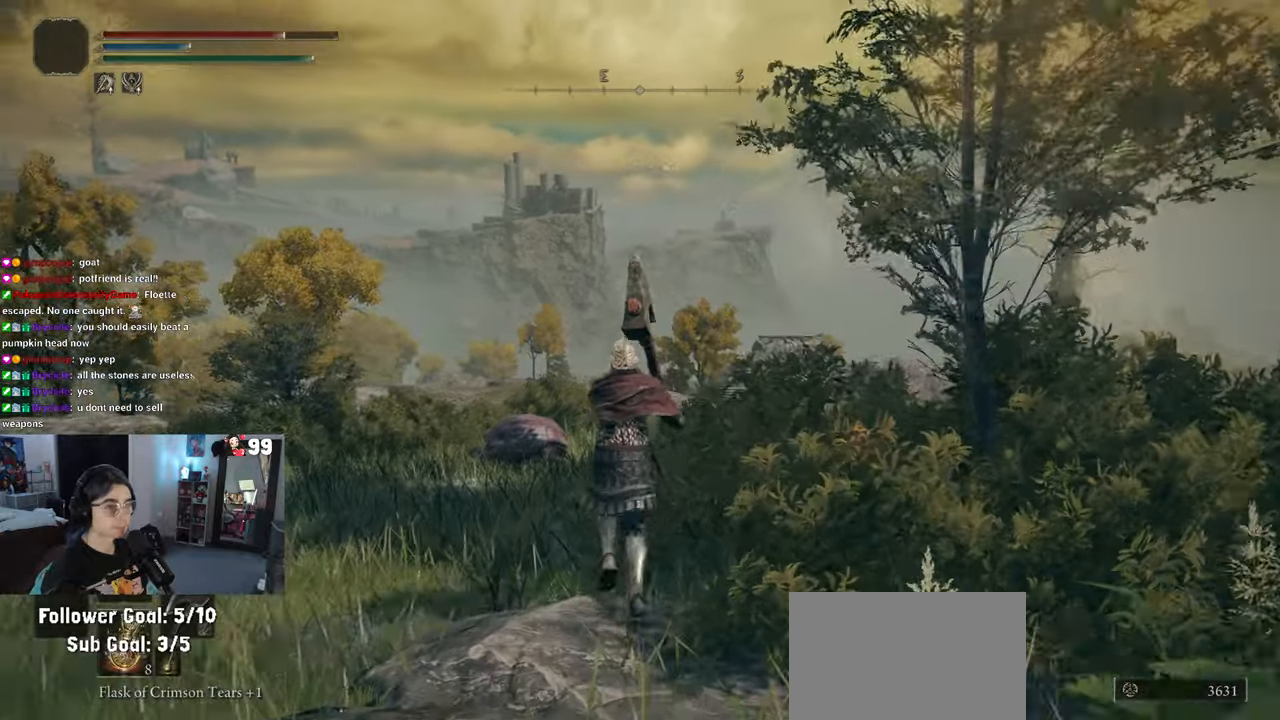
{"buttons": ["R3"], "left_stick": "up", "right_stick": "center", "events": [[400, "R3", "down"]]}
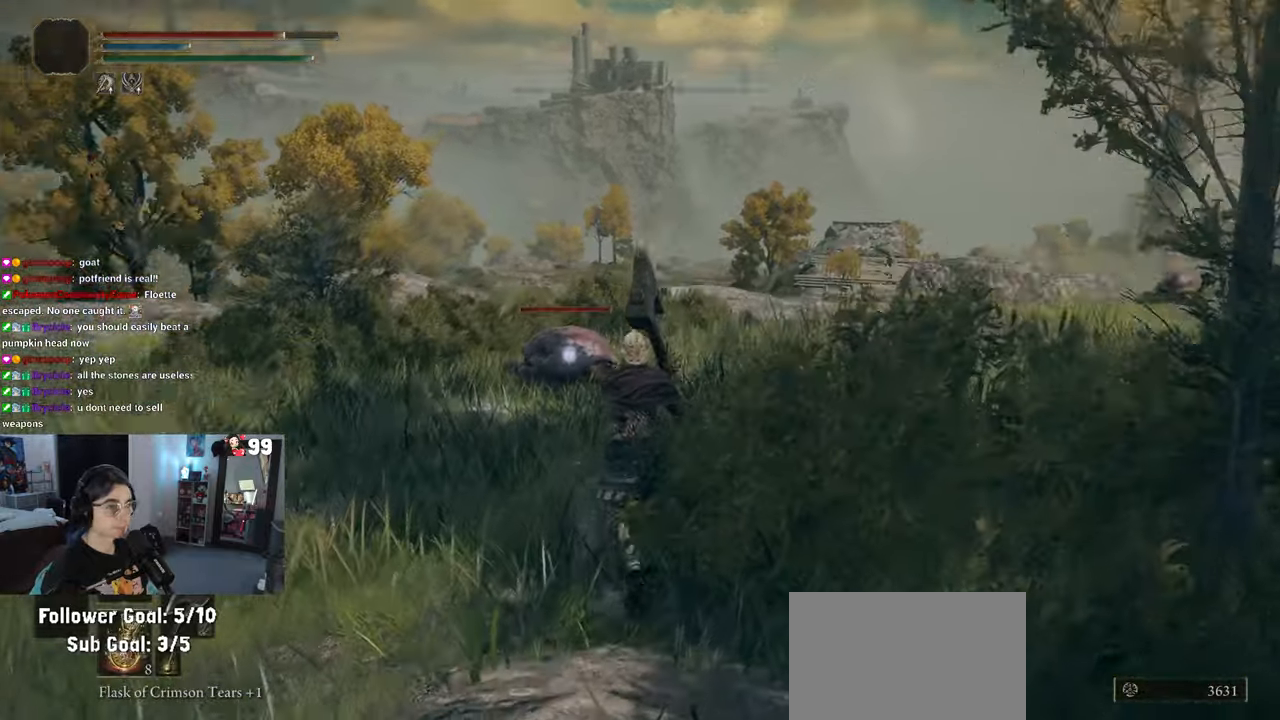
{"buttons": [], "left_stick": "up", "right_stick": "center", "events": [[50, "R3", "up"]]}
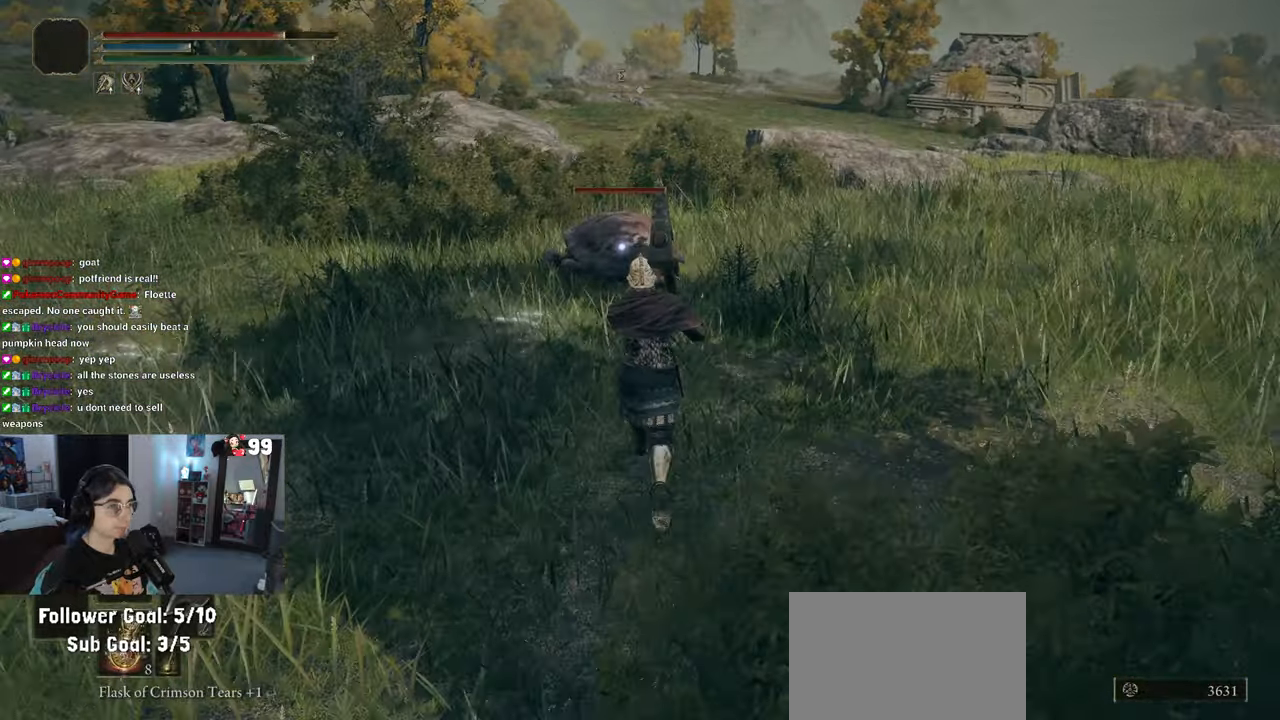
{"buttons": ["R2"], "left_stick": "up", "right_stick": "center", "events": [[467, "R2", "down"]]}
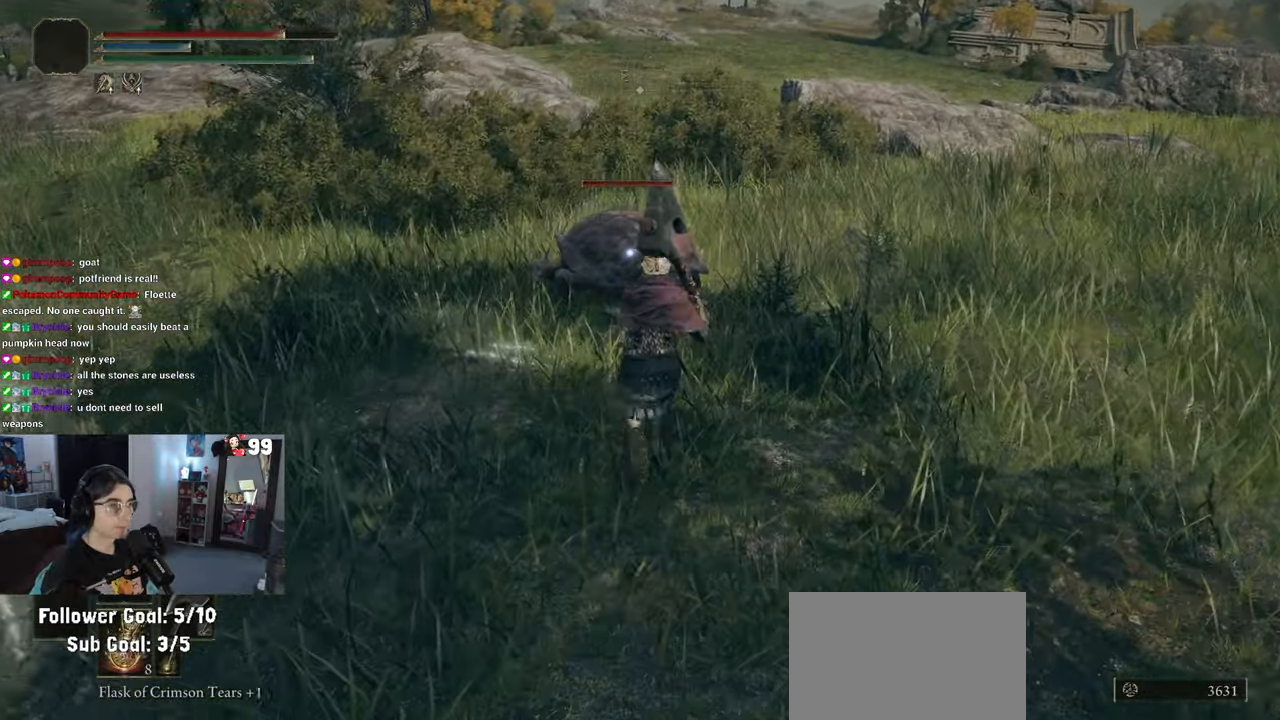
{"buttons": ["R2"], "left_stick": "up", "right_stick": "center", "events": []}
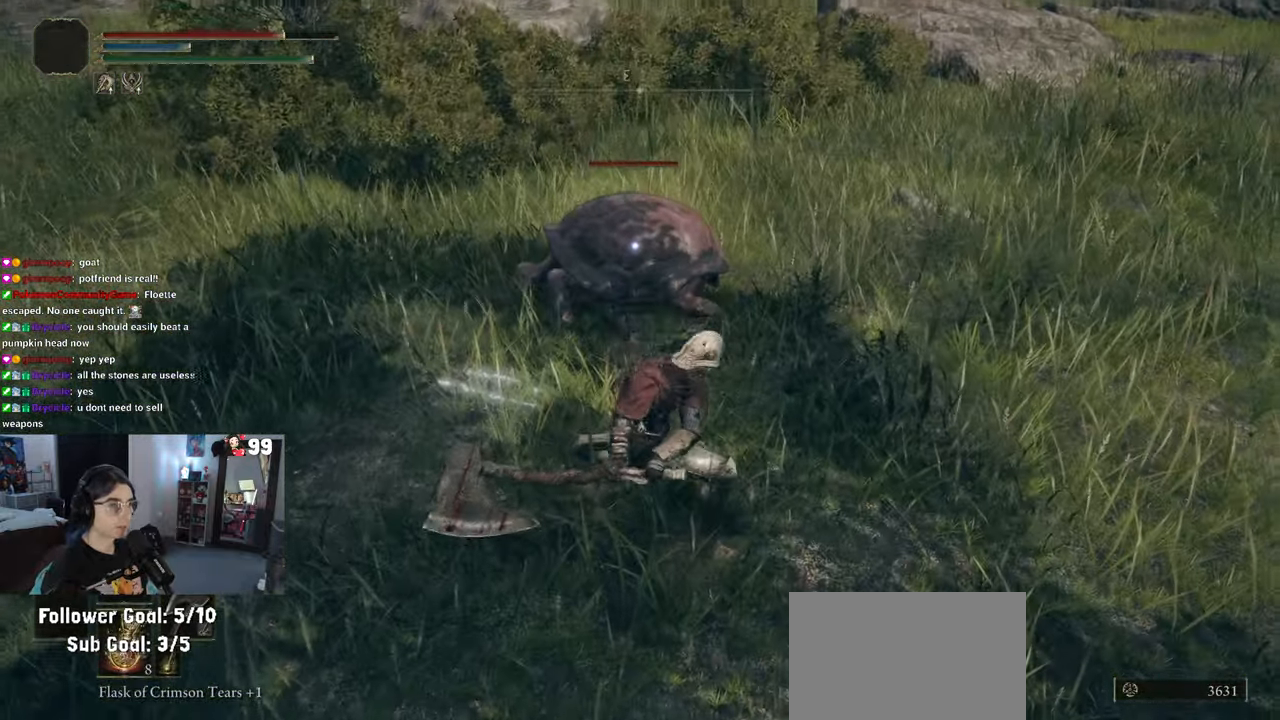
{"buttons": ["R2"], "left_stick": "up", "right_stick": "center", "events": []}
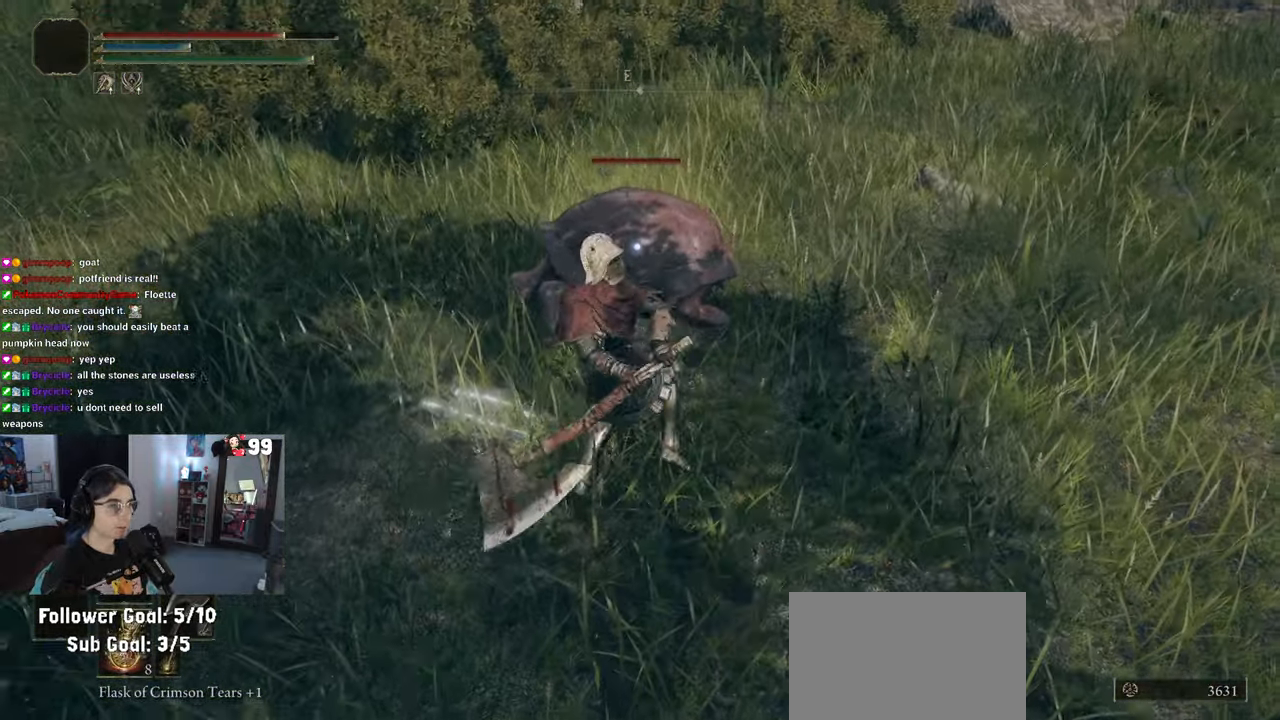
{"buttons": ["R2"], "left_stick": "up", "right_stick": "center", "events": []}
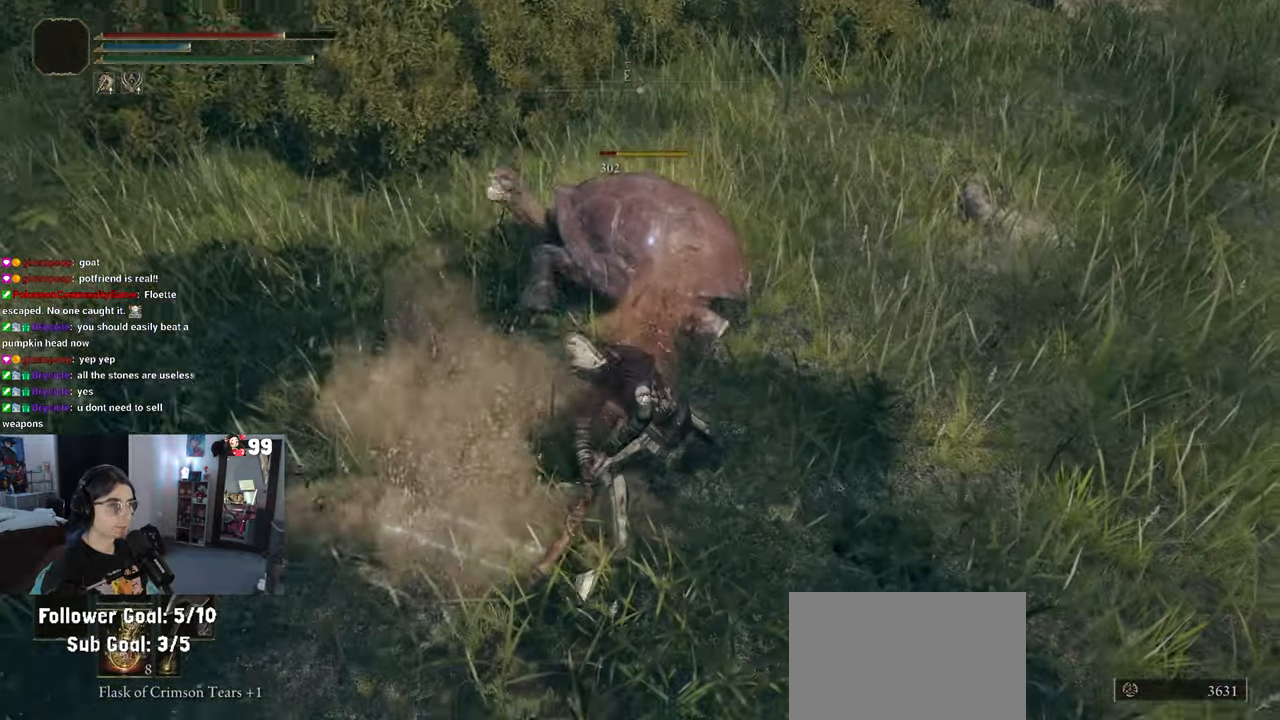
{"buttons": ["R1"], "left_stick": "up", "right_stick": "center", "events": [[117, "R2", "up"], [217, "R1", "down"], [333, "R1", "up"], [433, "R1", "down"]]}
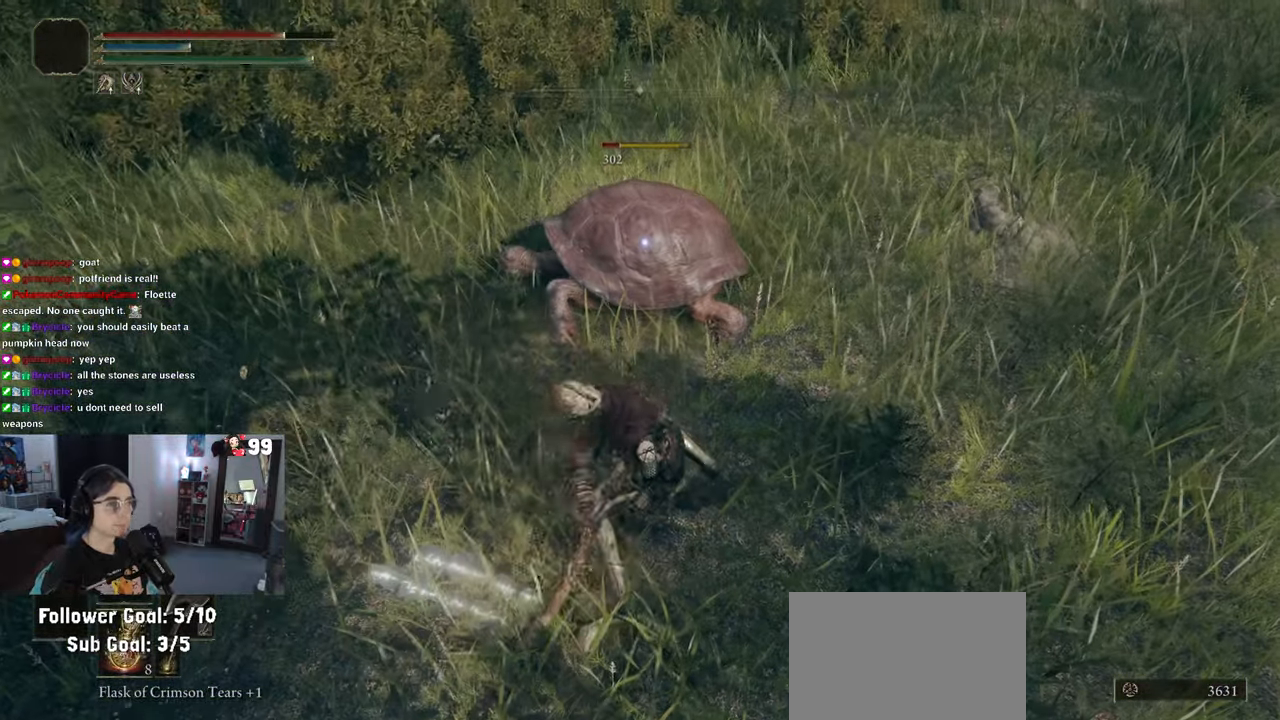
{"buttons": [], "left_stick": "up", "right_stick": "center", "events": [[50, "R1", "up"]]}
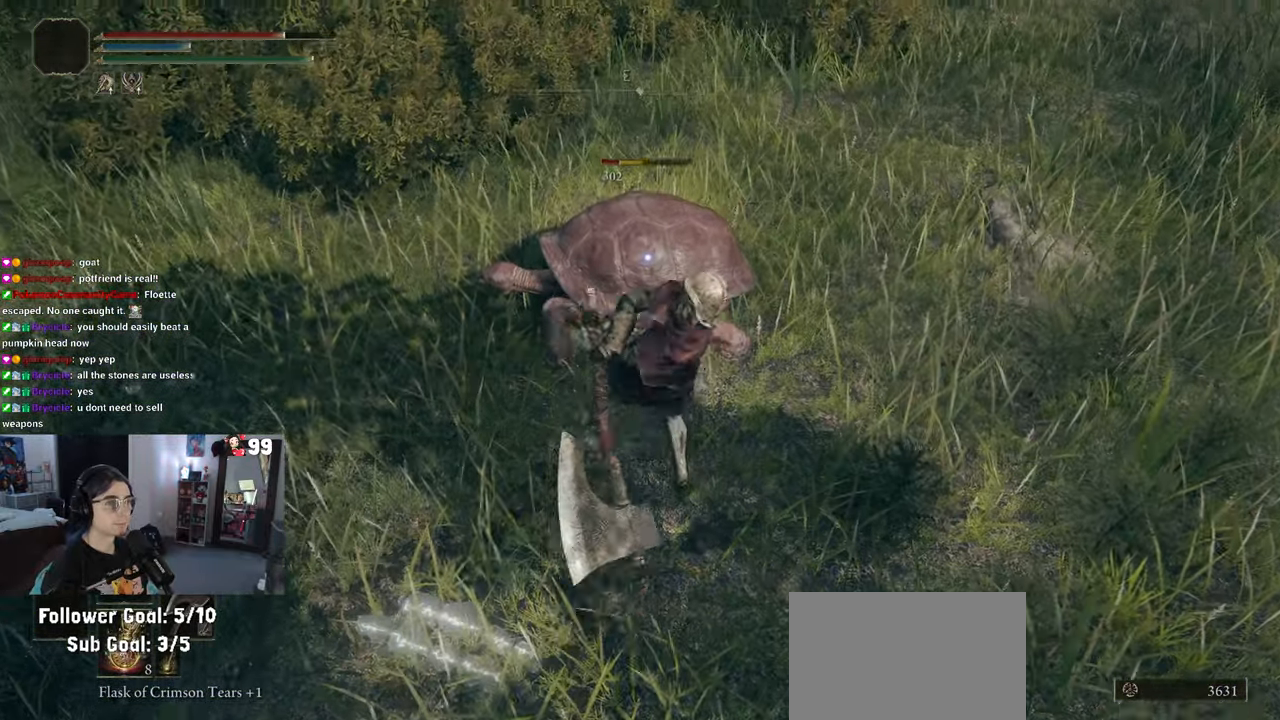
{"buttons": [], "left_stick": "up", "right_stick": "center", "events": []}
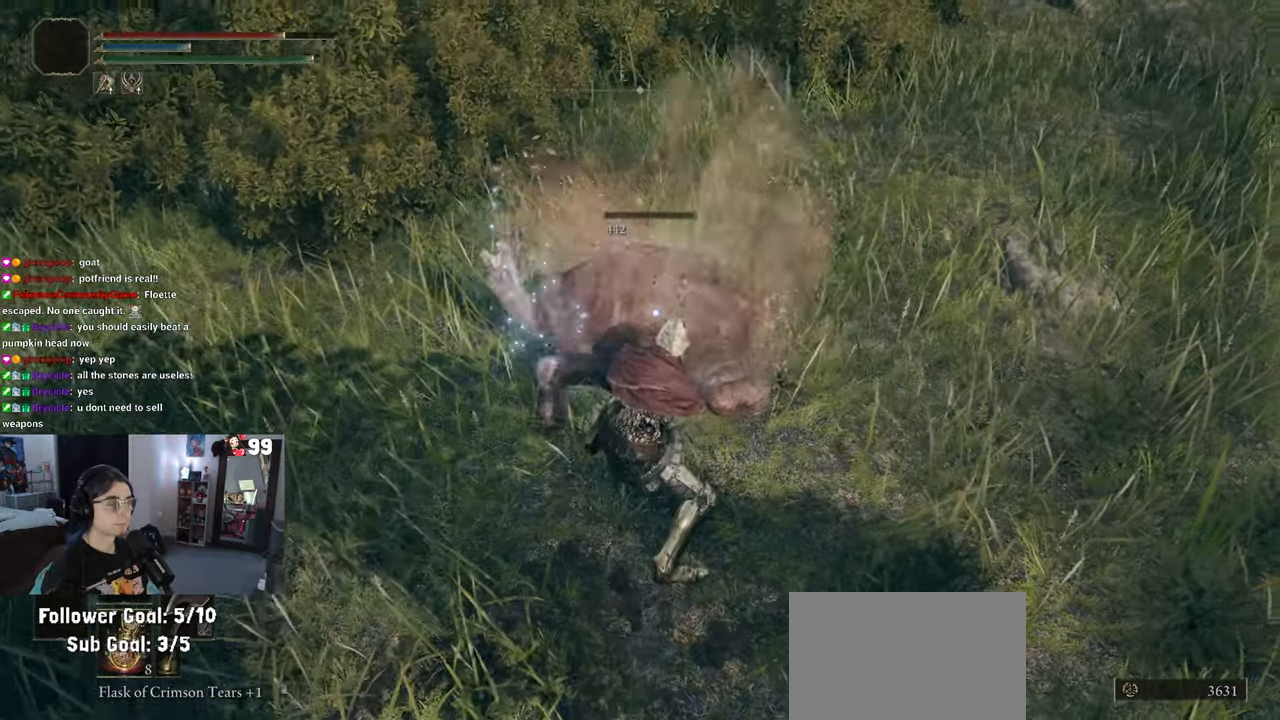
{"buttons": [], "left_stick": "up", "right_stick": "up-right", "events": [[183, "right_stick", "up"], [500, "right_stick", "up-right"]]}
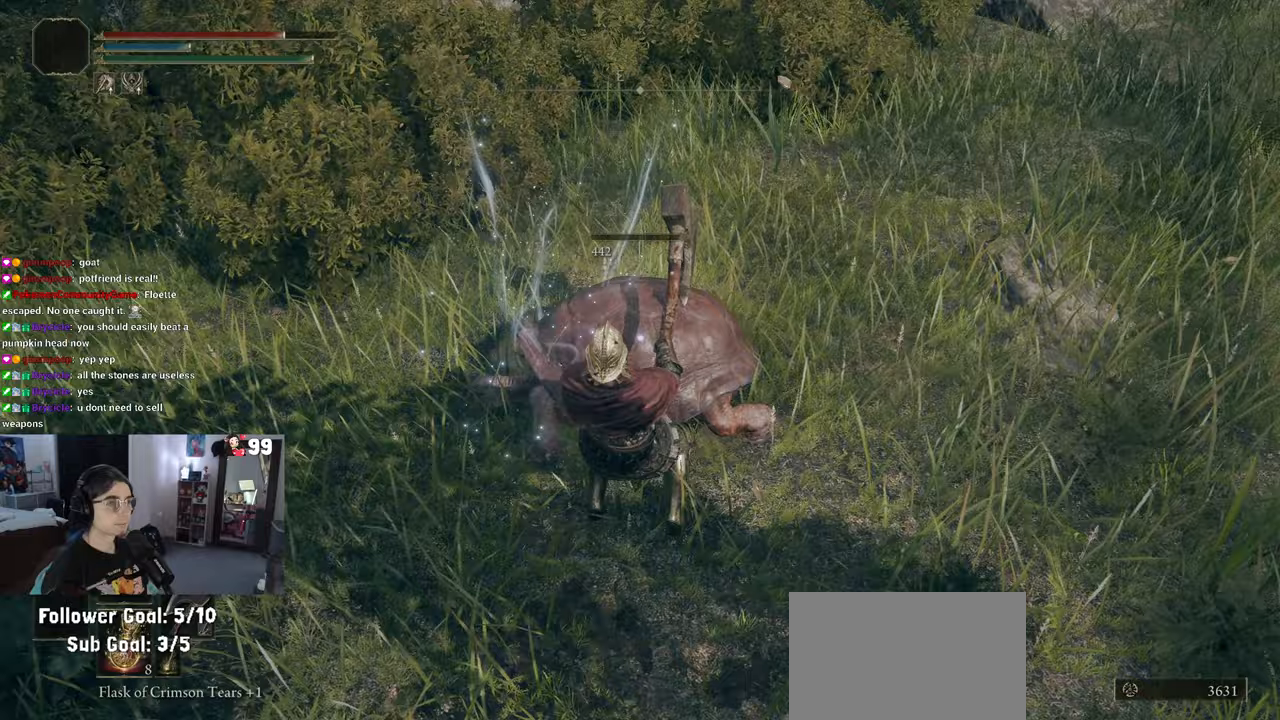
{"buttons": [], "left_stick": "up-left", "right_stick": "center", "events": [[133, "right_stick", "center"], [200, "right_stick", "up-right"], [400, "left_stick", "up-left"], [450, "right_stick", "center"]]}
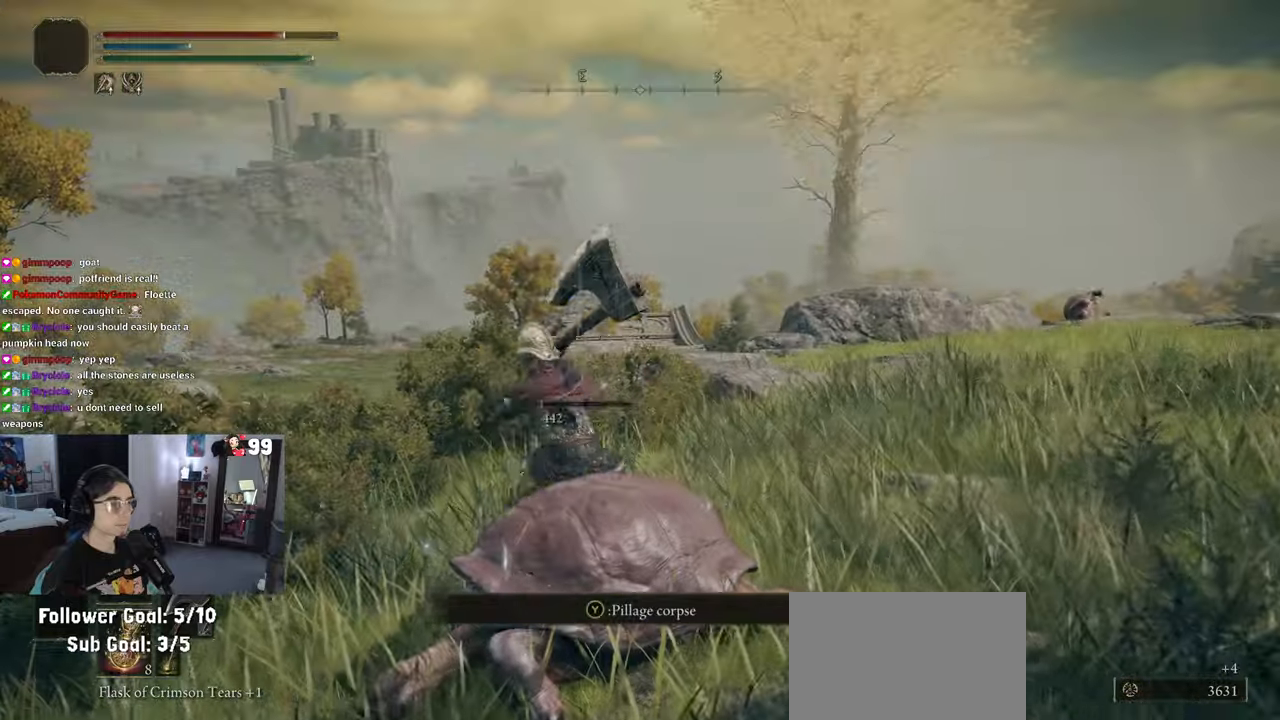
{"buttons": [], "left_stick": "up-right", "right_stick": "center", "events": [[83, "TRIANGLE", "down"], [100, "left_stick", "center"], [183, "TRIANGLE", "up"], [217, "left_stick", "right"], [333, "left_stick", "up-right"]]}
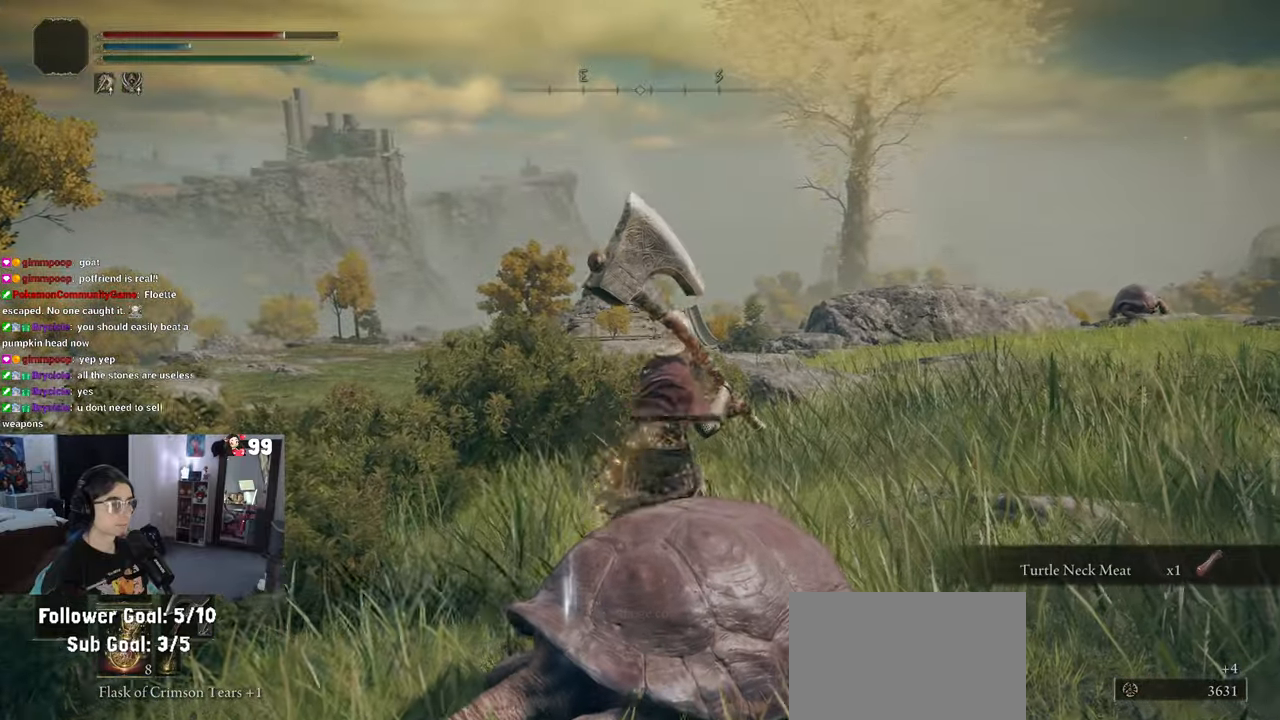
{"buttons": ["TRIANGLE"], "left_stick": "center", "right_stick": "center", "events": [[383, "TRIANGLE", "down"], [433, "left_stick", "center"]]}
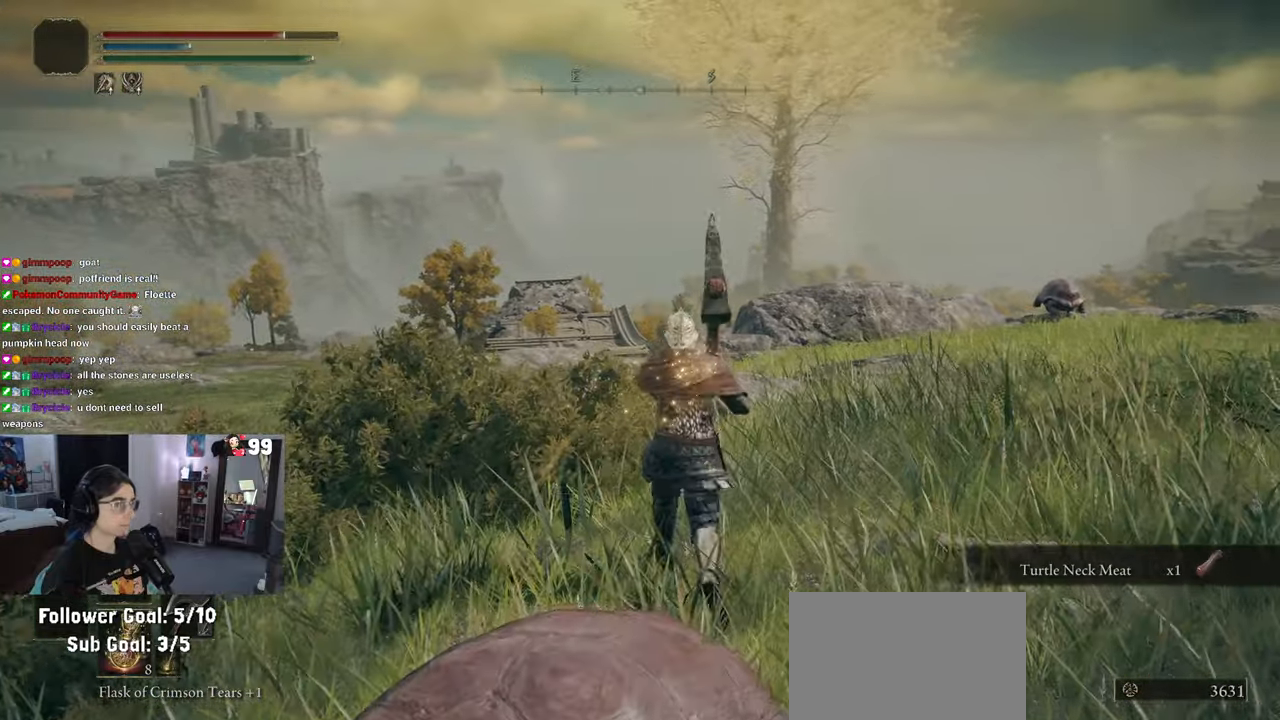
{"buttons": [], "left_stick": "center", "right_stick": "center", "events": [[383, "DPAD_RIGHT", "down"], [483, "DPAD_RIGHT", "up"], [483, "TRIANGLE", "up"]]}
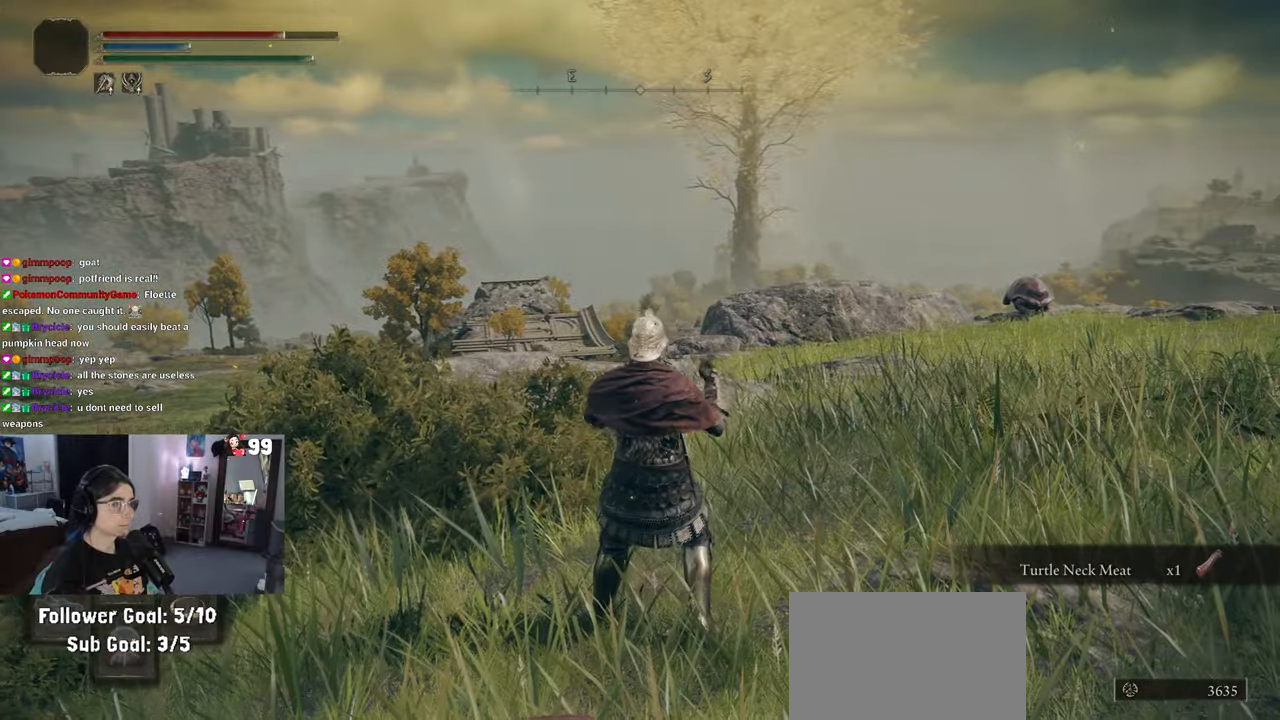
{"buttons": [], "left_stick": "up", "right_stick": "center", "events": [[183, "right_stick", "left"], [233, "left_stick", "up-right"], [233, "right_stick", "down-left"], [400, "left_stick", "up"], [433, "right_stick", "center"]]}
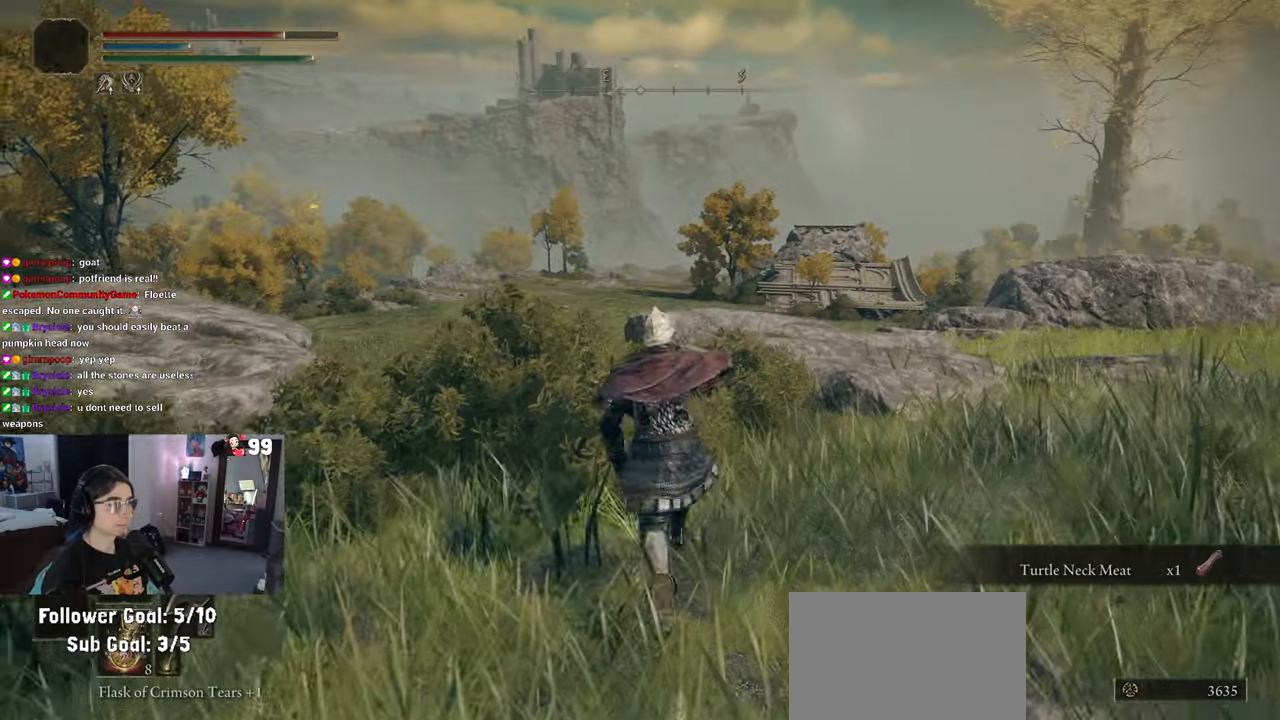
{"buttons": [], "left_stick": "up", "right_stick": "center", "events": []}
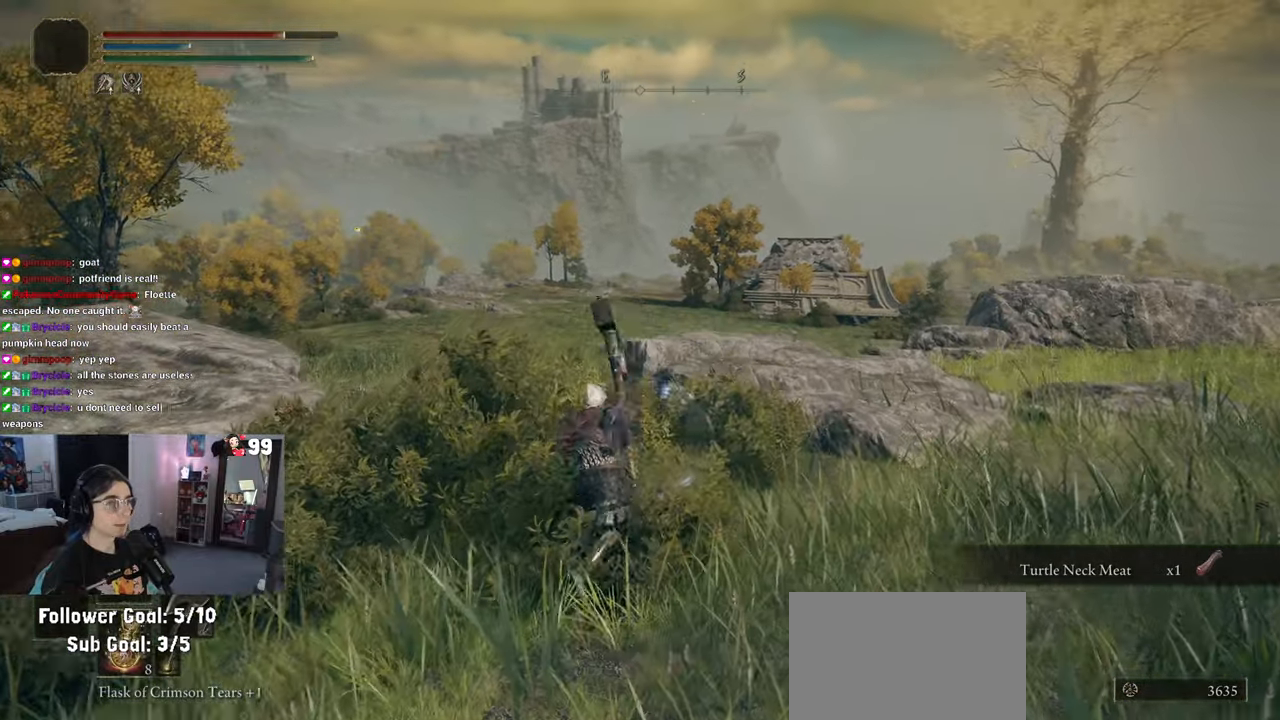
{"buttons": [], "left_stick": "up-left", "right_stick": "left", "events": [[200, "right_stick", "right"], [383, "left_stick", "up-left"], [433, "right_stick", "up"], [483, "right_stick", "left"]]}
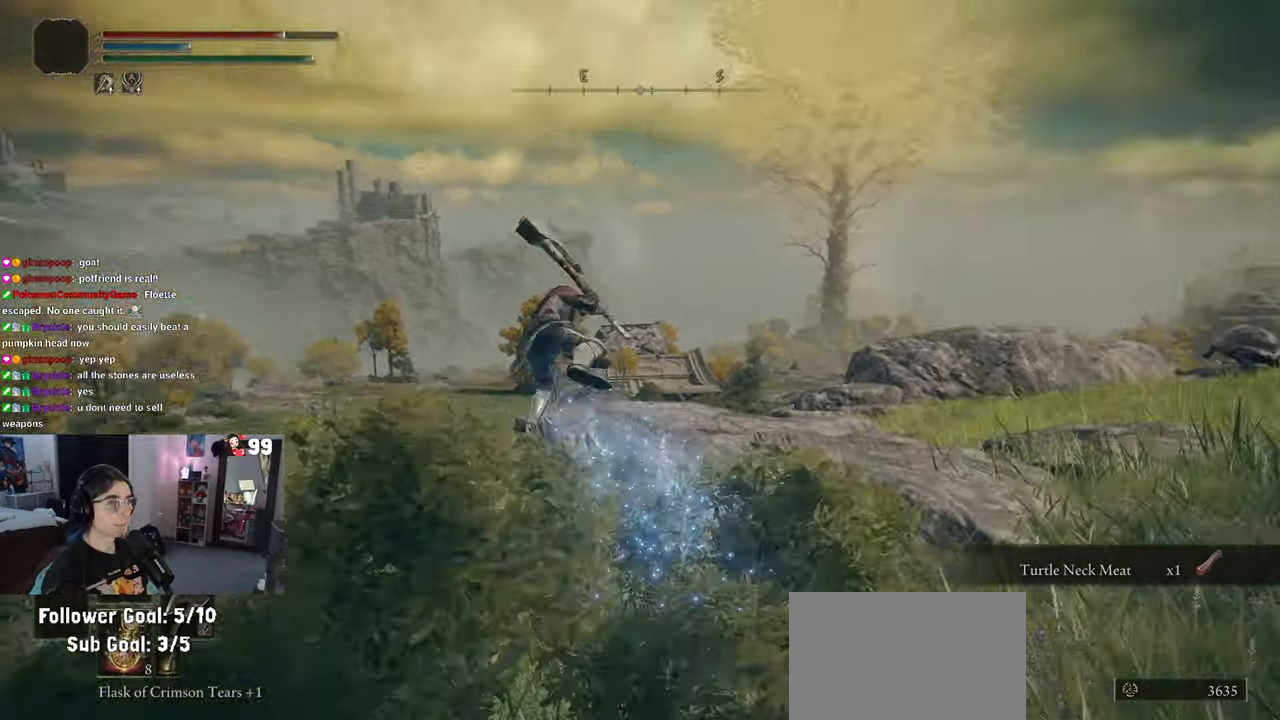
{"buttons": [], "left_stick": "up", "right_stick": "left", "events": [[117, "right_stick", "down-left"], [317, "left_stick", "up"], [400, "right_stick", "left"]]}